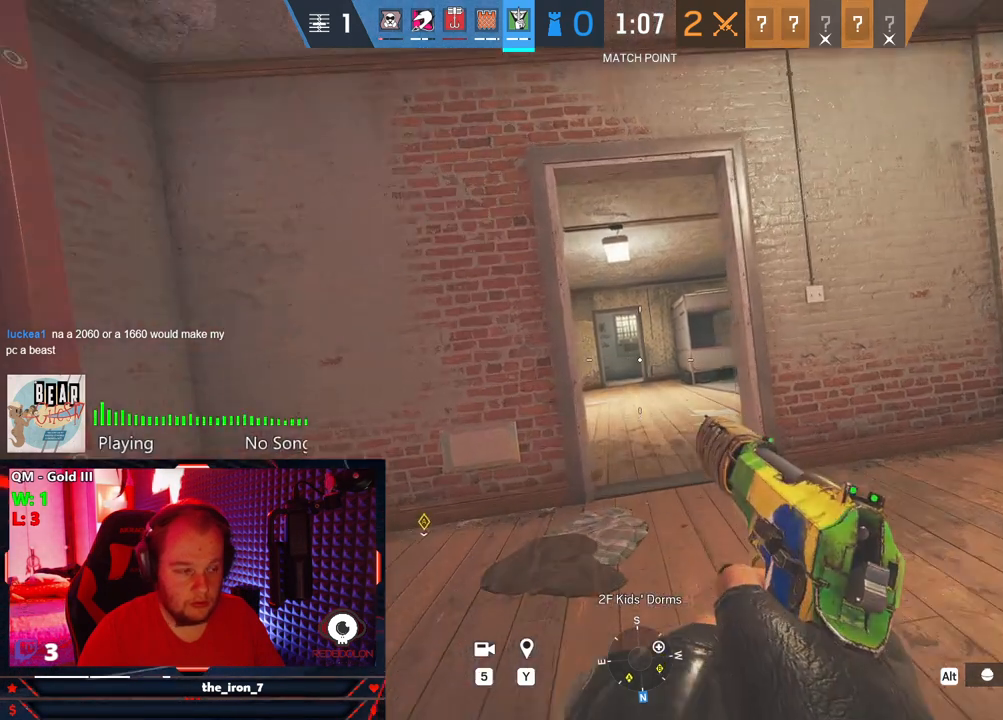
Gameplay with keyboard and mouse; each line is a JSON object with the keys and mouse buttons held at the frame after it. "events" lists presses ("down") and releases ("up") of "1", "2", "3", "4", "5", "a", "alt", "c", "caps_lock", "ctrl", "d", "e", "f", "g", "q", "r", "s", "shift", "space", "t", "tab", "v", "w", "x", "z", "mouse_left", "mouse_wheel" and "mouse_right" between this image and that frame as [ms after this image, input, new state], when the widget could be followed in between. "mouse_left", "mouse_wheel", "mouse_right" = the "left", "wheel", "right" buttons of the "mouse" list. No other keys are recorded. "wheel" means that the mouse wheel is clicked or scrolled. "mouse_move" is the direction in which the mouse moves at that frame (one of eight, or "still"), when it could be read.
{"keys": ["d", "e", "w"], "mouse": [], "mouse_move": "still", "events": [[167, "d", "down"]]}
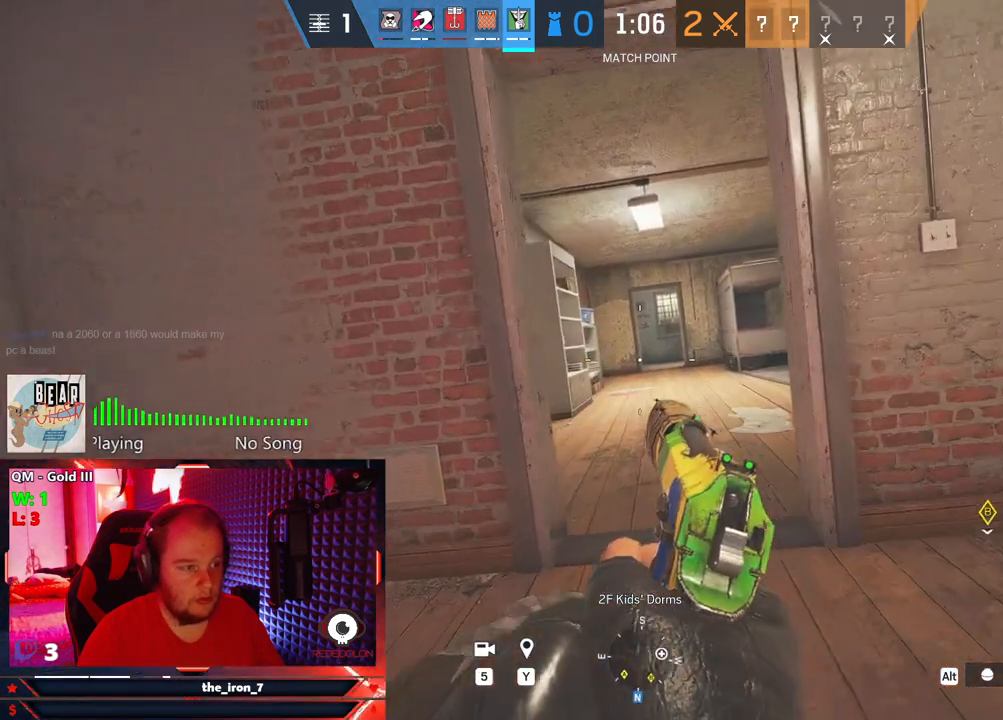
{"keys": ["e", "w"], "mouse": [], "mouse_move": "still", "events": [[146, "mouse_wheel", "down"], [229, "mouse_wheel", "up"], [375, "d", "up"]]}
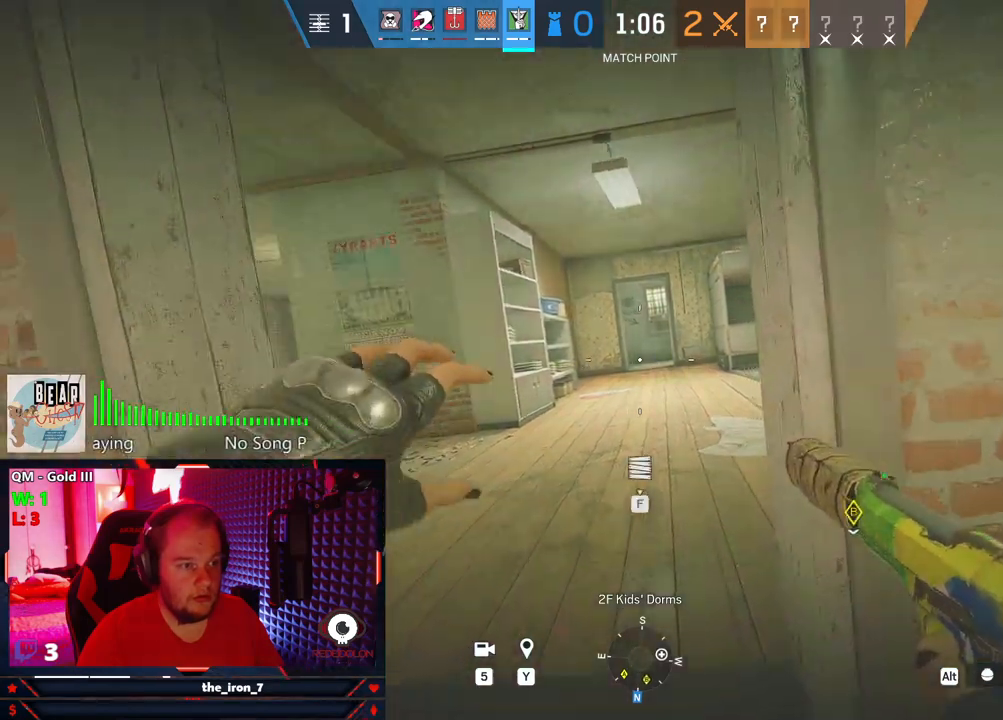
{"keys": ["d", "e"], "mouse": [], "mouse_move": "left", "events": [[63, "c", "down"], [146, "c", "up"], [250, "d", "down"], [292, "w", "up"]]}
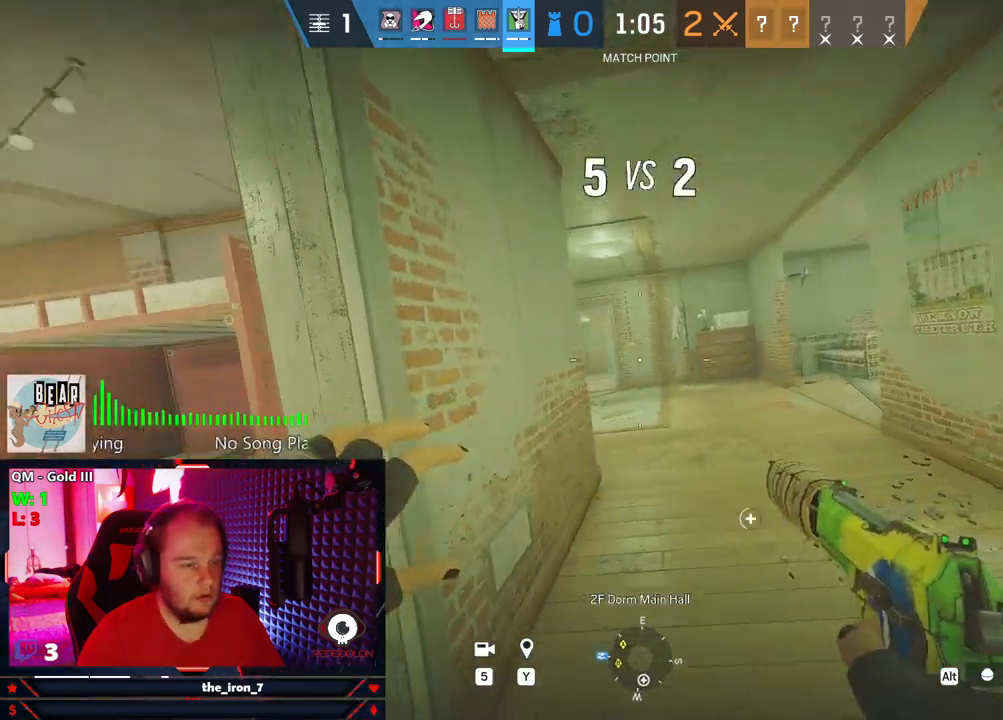
{"keys": ["d", "e"], "mouse": [], "mouse_move": "still", "events": [[21, "mouse_right", "down"], [21, "s", "down"], [500, "mouse_right", "up"], [500, "s", "up"]]}
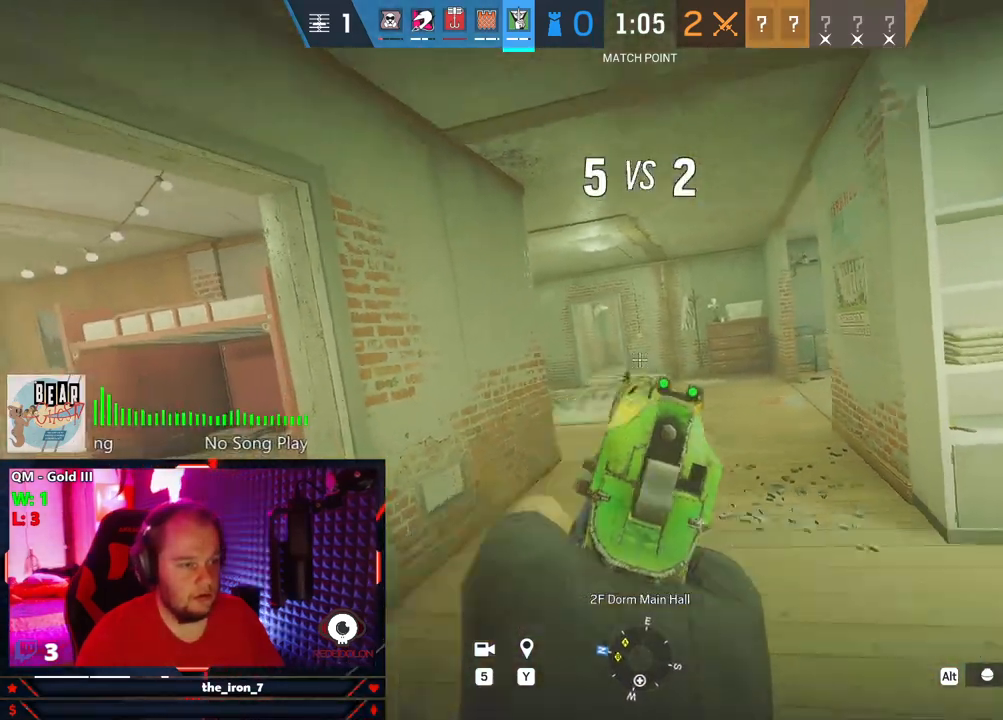
{"keys": ["shift", "w"], "mouse": [], "mouse_move": "right", "events": [[42, "e", "up"], [146, "w", "down"], [188, "q", "down"], [229, "d", "up"], [417, "q", "up"], [459, "shift", "down"]]}
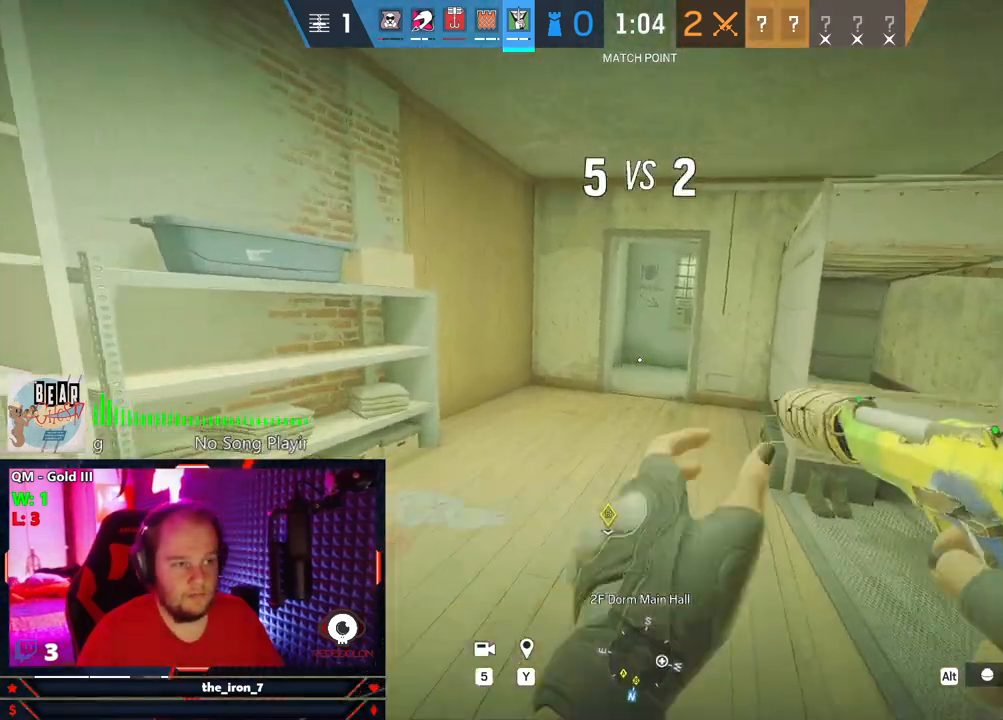
{"keys": ["shift", "w"], "mouse": [], "mouse_move": "still", "events": []}
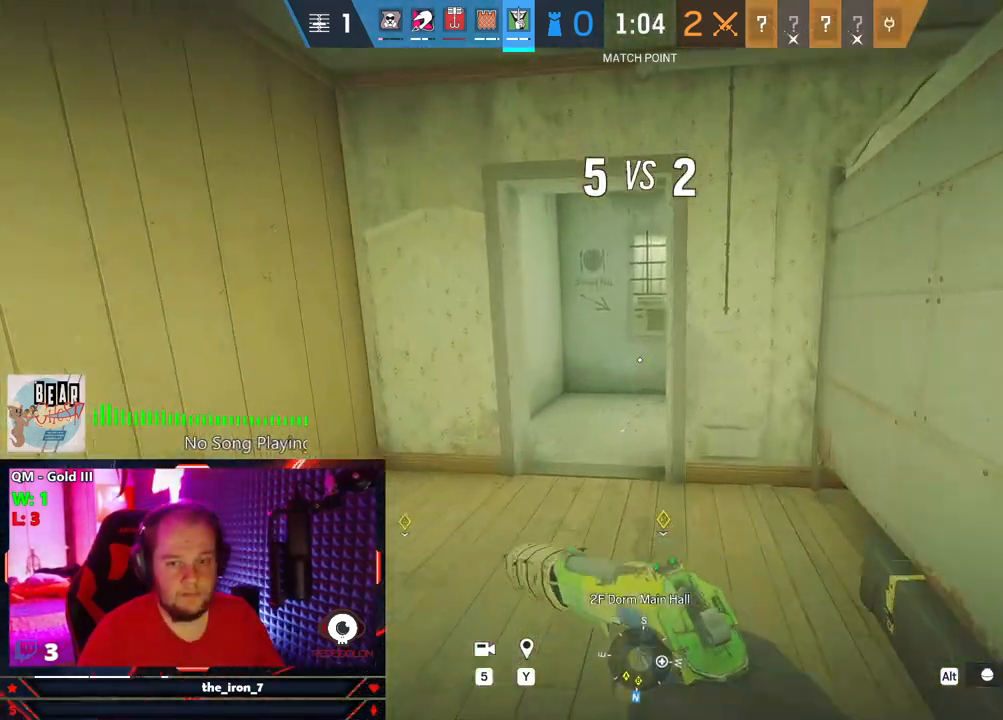
{"keys": ["a", "shift", "w"], "mouse": [], "mouse_move": "still", "events": [[125, "a", "down"]]}
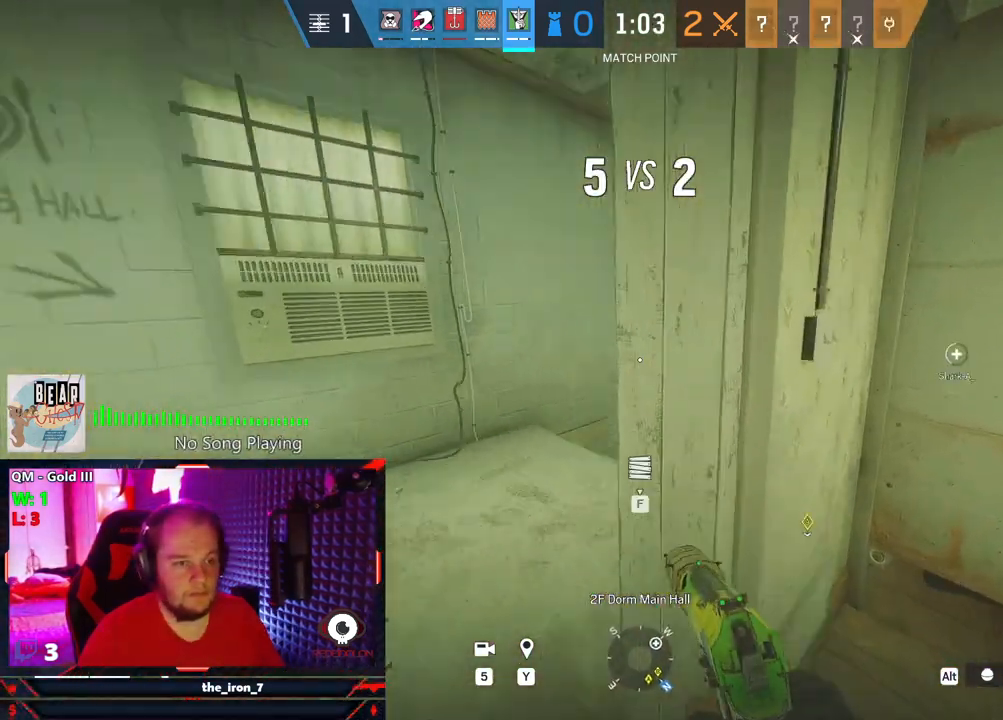
{"keys": ["a", "shift", "w"], "mouse": [], "mouse_move": "still", "events": []}
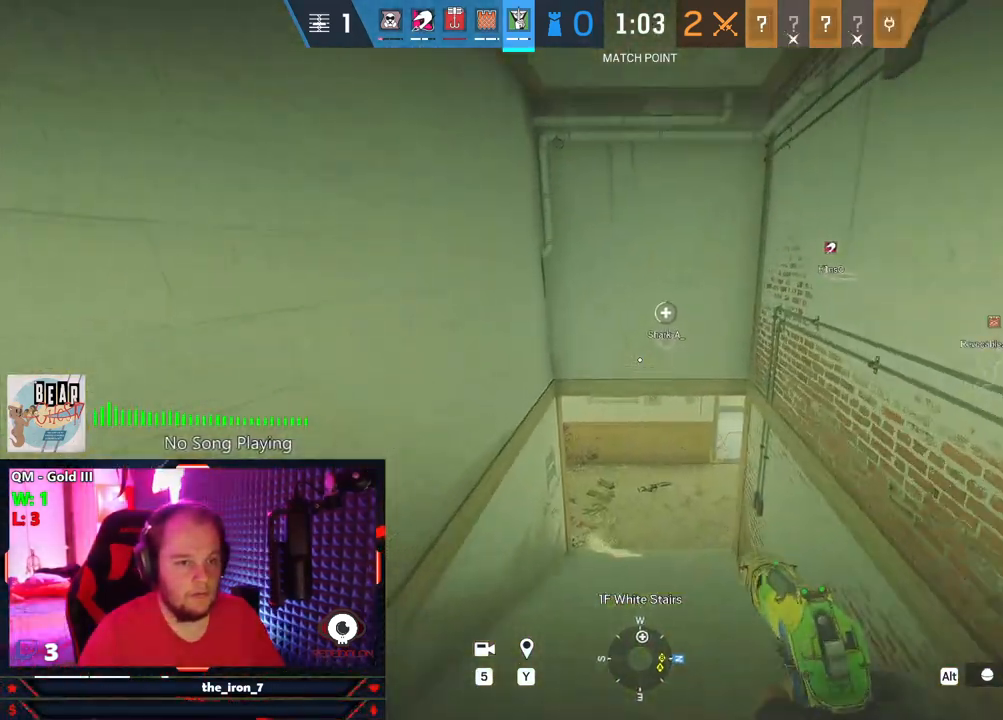
{"keys": ["shift", "w"], "mouse": [], "mouse_move": "right", "events": [[21, "a", "up"]]}
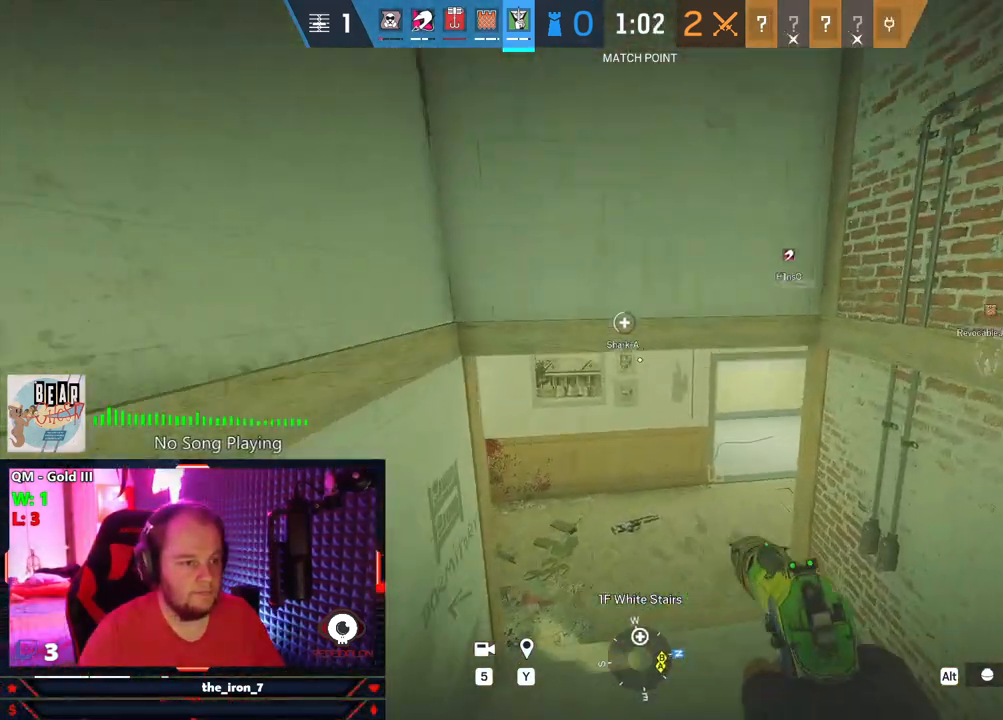
{"keys": ["shift", "w"], "mouse": [], "mouse_move": "still", "events": []}
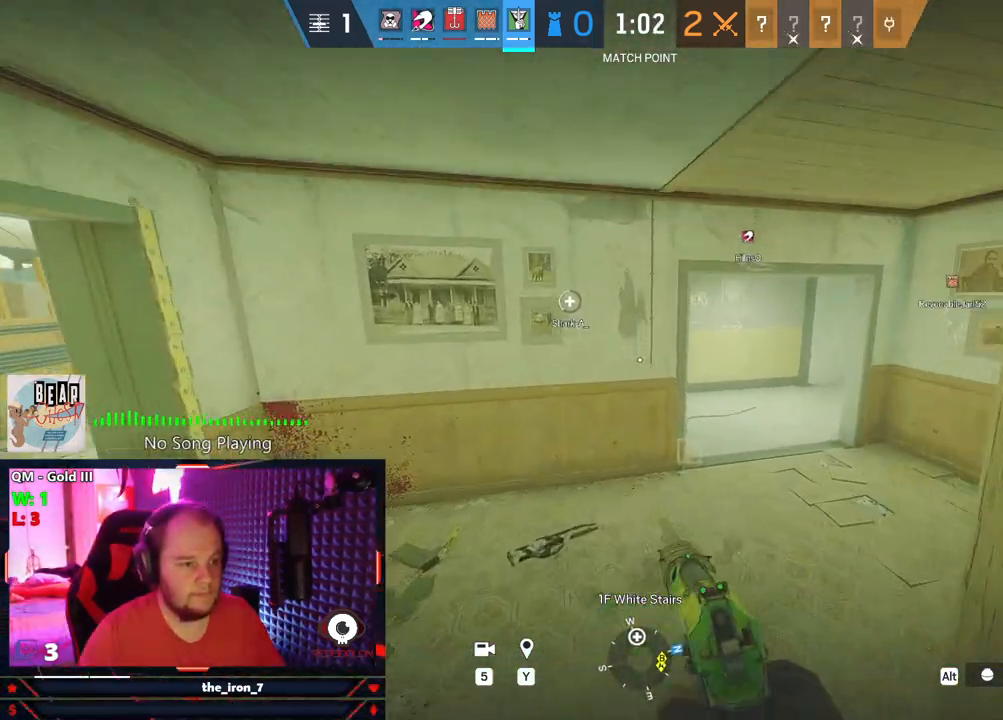
{"keys": ["d", "shift", "w"], "mouse": [], "mouse_move": "left", "events": [[271, "d", "down"]]}
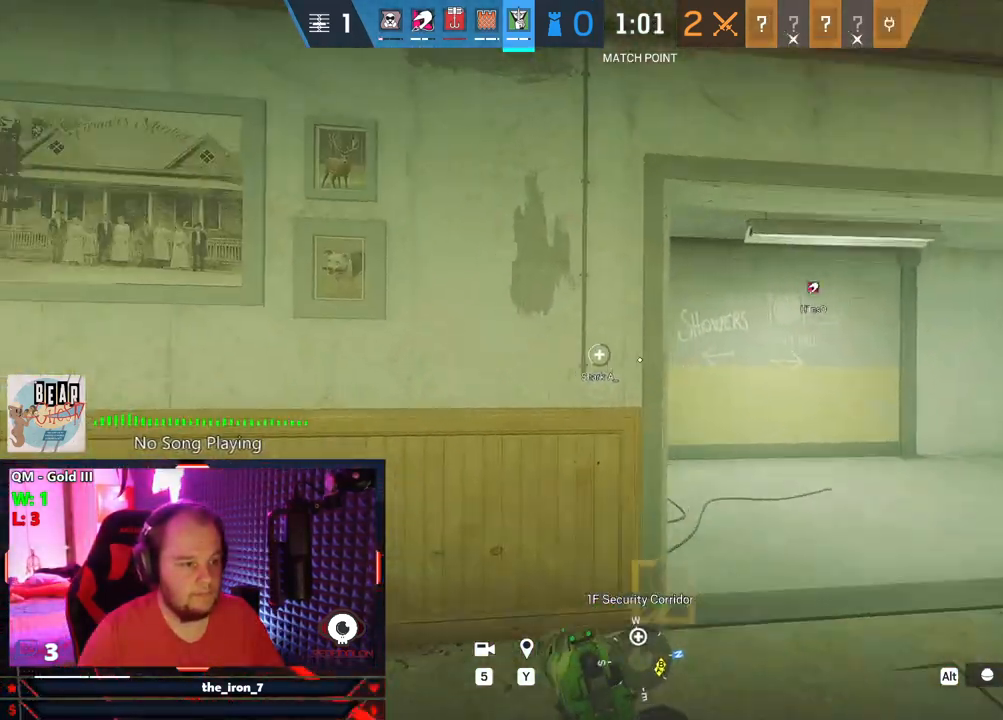
{"keys": ["shift", "w"], "mouse": [], "mouse_move": "left", "events": [[250, "d", "up"]]}
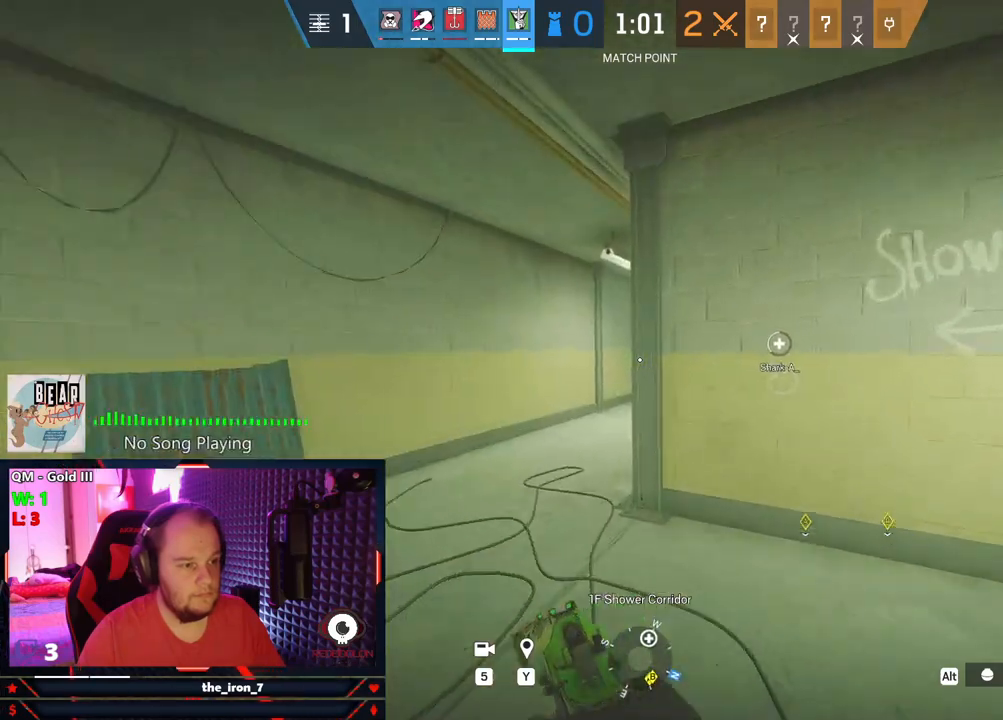
{"keys": ["a", "shift", "w"], "mouse": [], "mouse_move": "still", "events": [[21, "a", "down"]]}
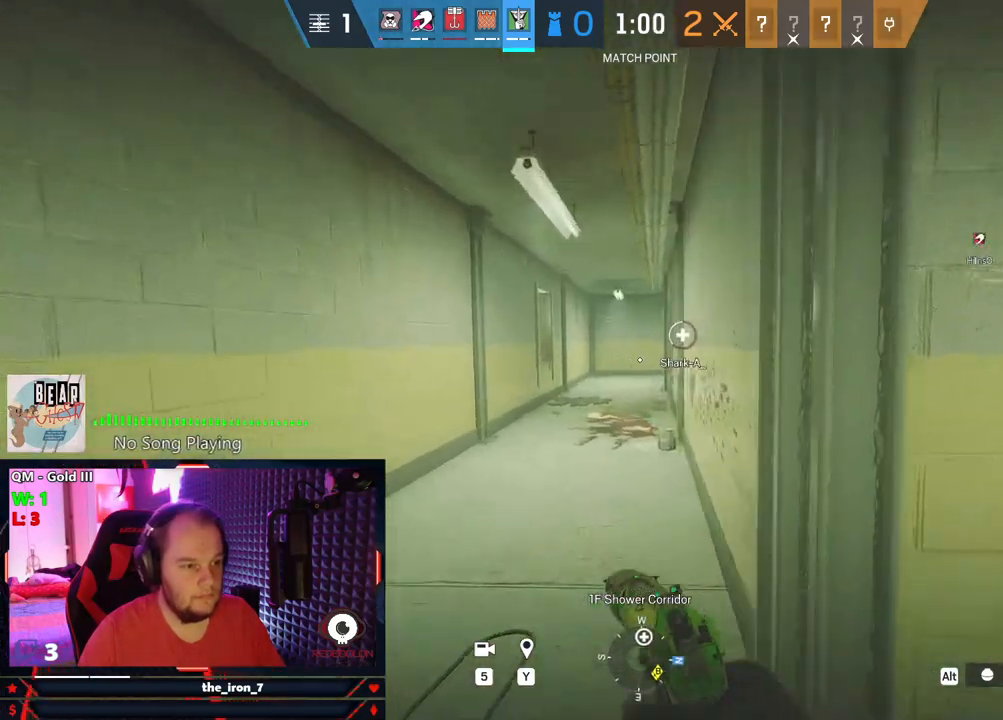
{"keys": ["shift", "w"], "mouse": [], "mouse_move": "still", "events": [[229, "a", "up"]]}
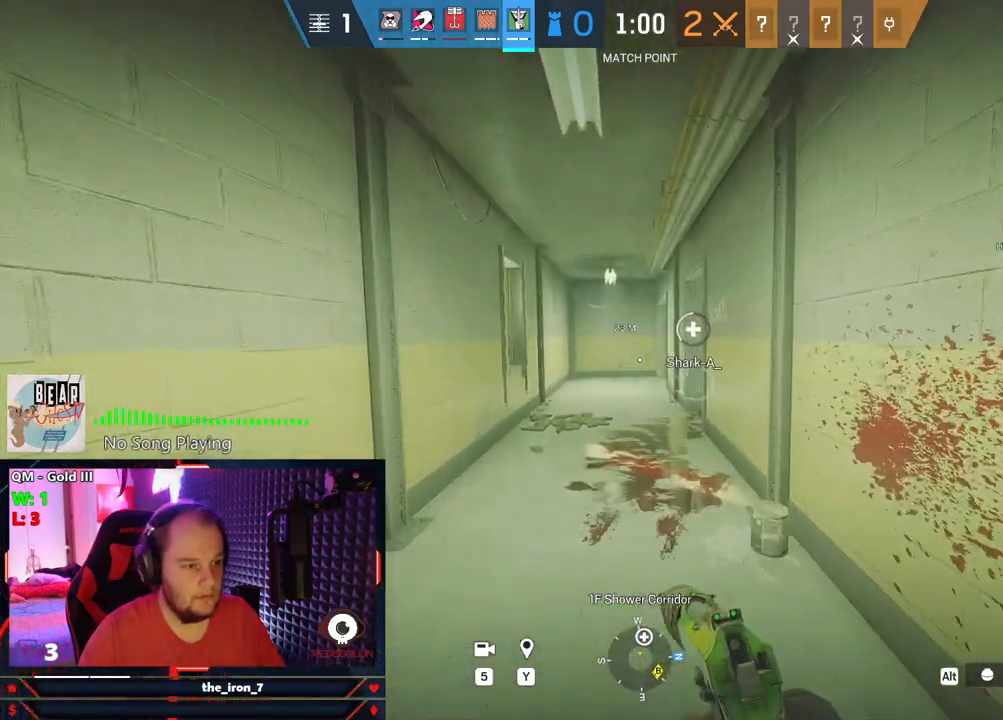
{"keys": ["d", "e", "w"], "mouse": ["right"], "mouse_move": "still", "events": [[63, "d", "down"], [146, "shift", "up"], [146, "w", "up"], [188, "e", "down"], [292, "mouse_right", "down"], [334, "w", "down"]]}
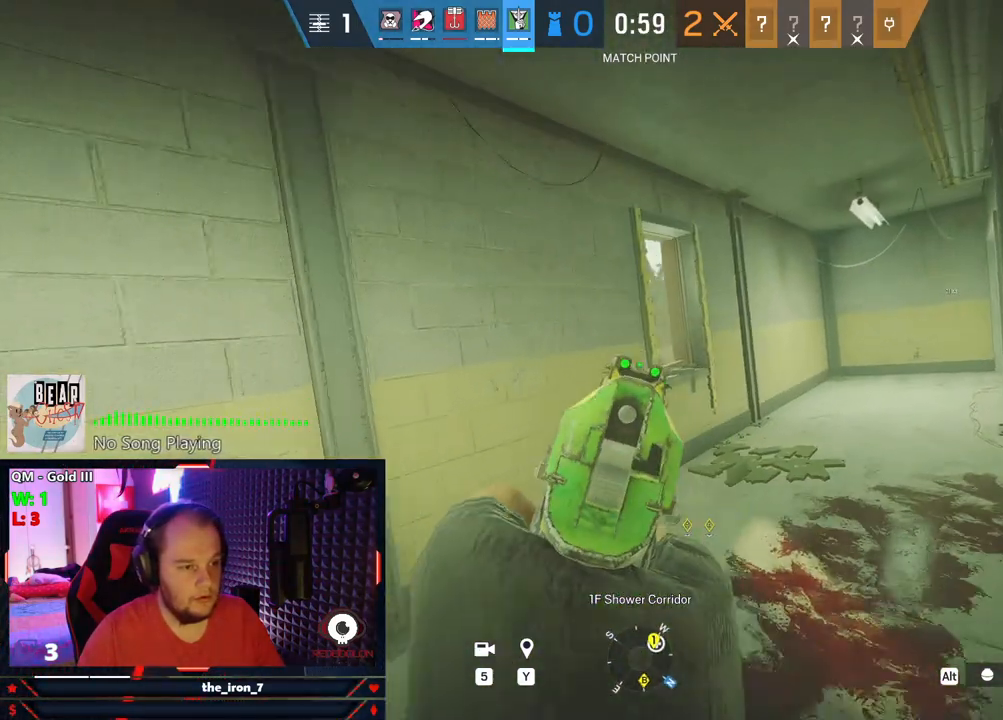
{"keys": ["d", "shift", "w"], "mouse": [], "mouse_move": "right", "events": [[313, "mouse_right", "up"], [313, "w", "up"], [355, "e", "up"], [438, "w", "down"], [500, "shift", "down"]]}
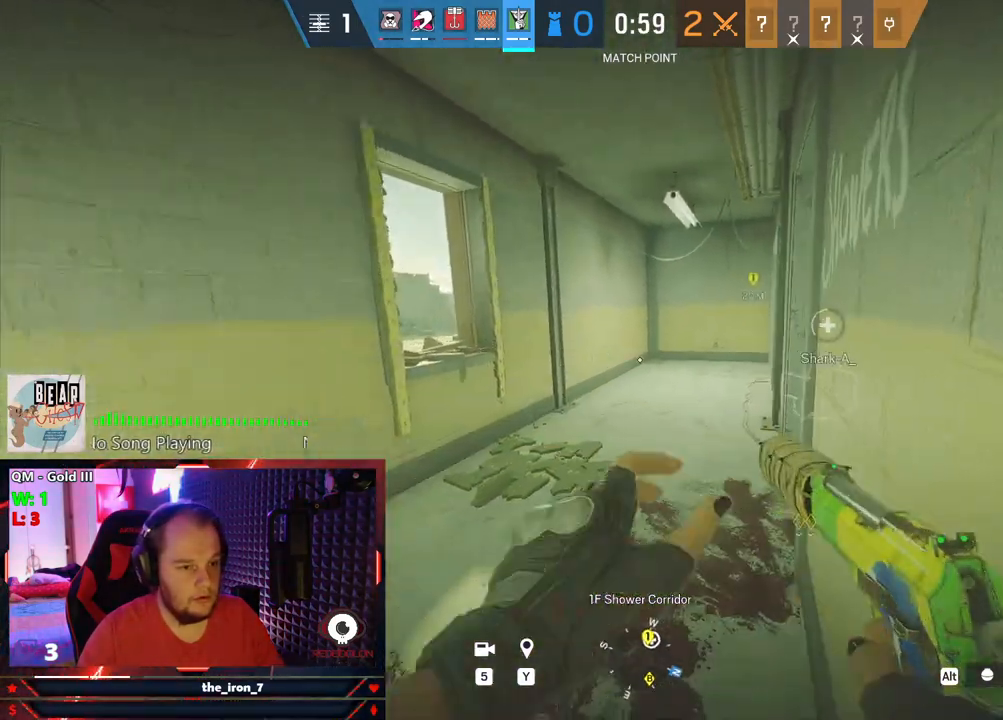
{"keys": ["a", "shift", "w"], "mouse": [], "mouse_move": "still", "events": [[42, "d", "up"], [459, "a", "down"]]}
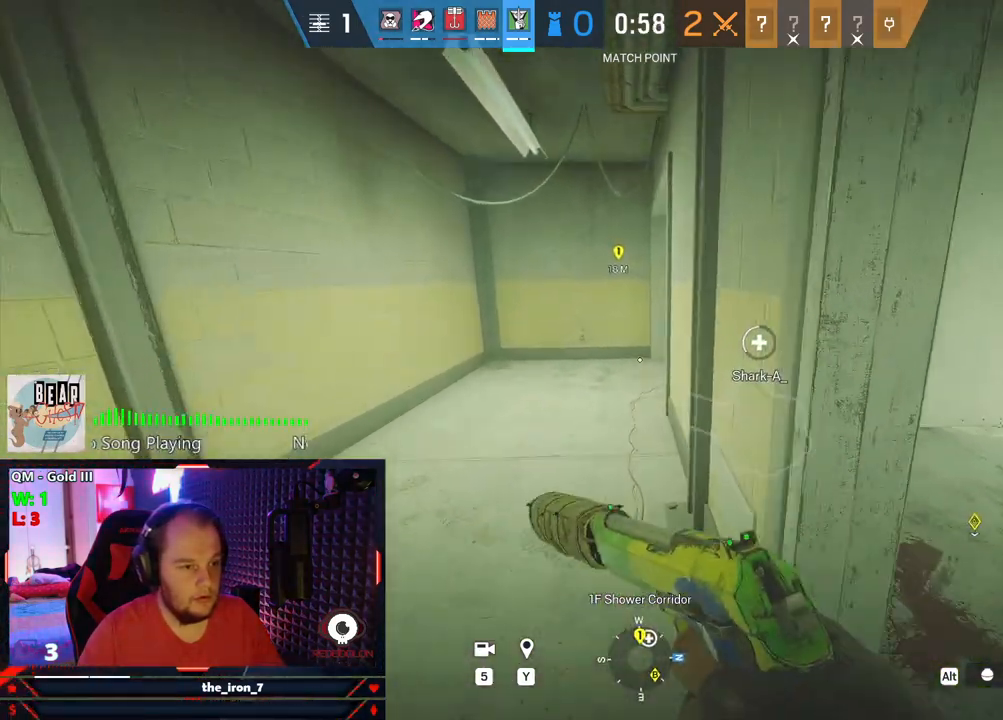
{"keys": ["a", "shift", "w"], "mouse": [], "mouse_move": "right", "events": []}
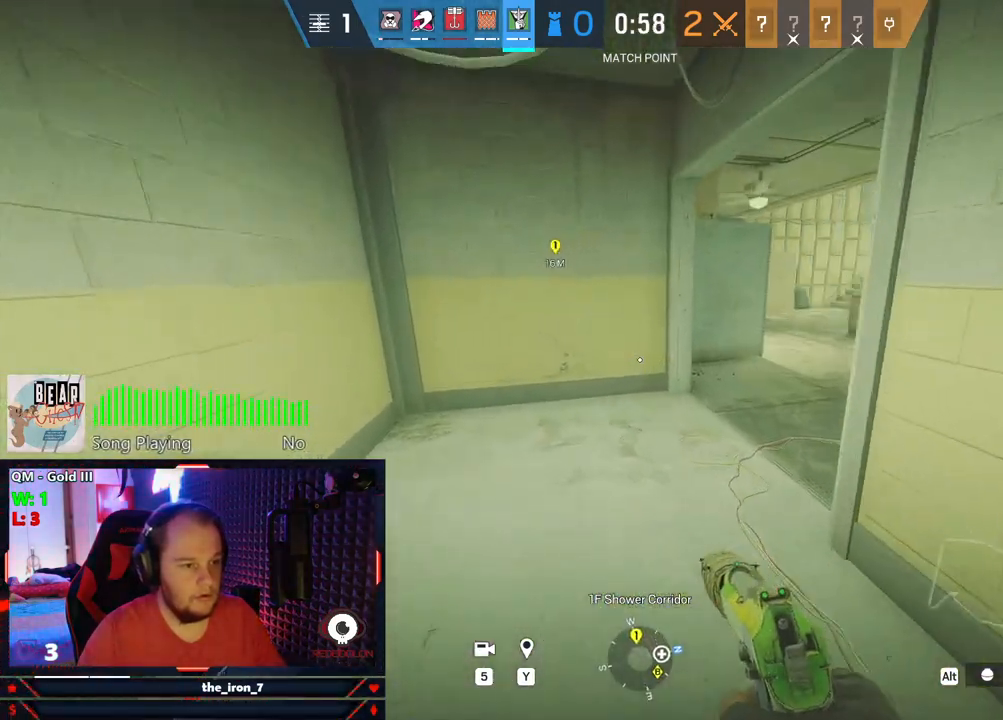
{"keys": ["a", "c"], "mouse": [], "mouse_move": "still", "events": [[125, "w", "up"], [209, "c", "down"], [313, "c", "up"], [355, "shift", "up"], [438, "c", "down"]]}
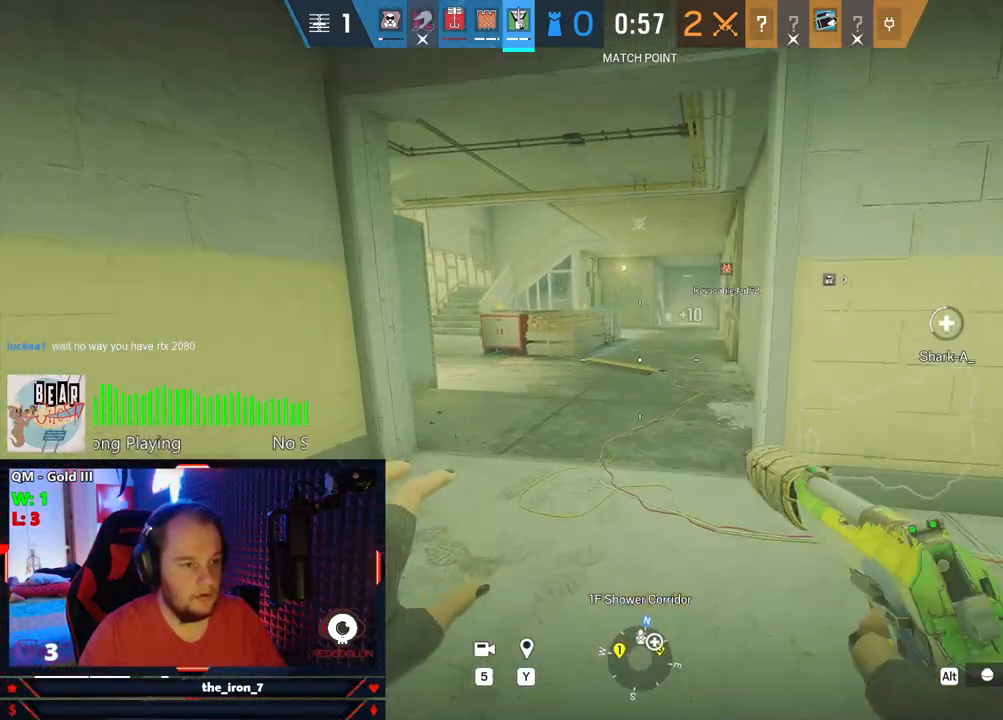
{"keys": ["a", "e"], "mouse": [], "mouse_move": "still", "events": [[42, "c", "up"], [334, "mouse_wheel", "down"], [417, "e", "down"], [417, "mouse_wheel", "up"]]}
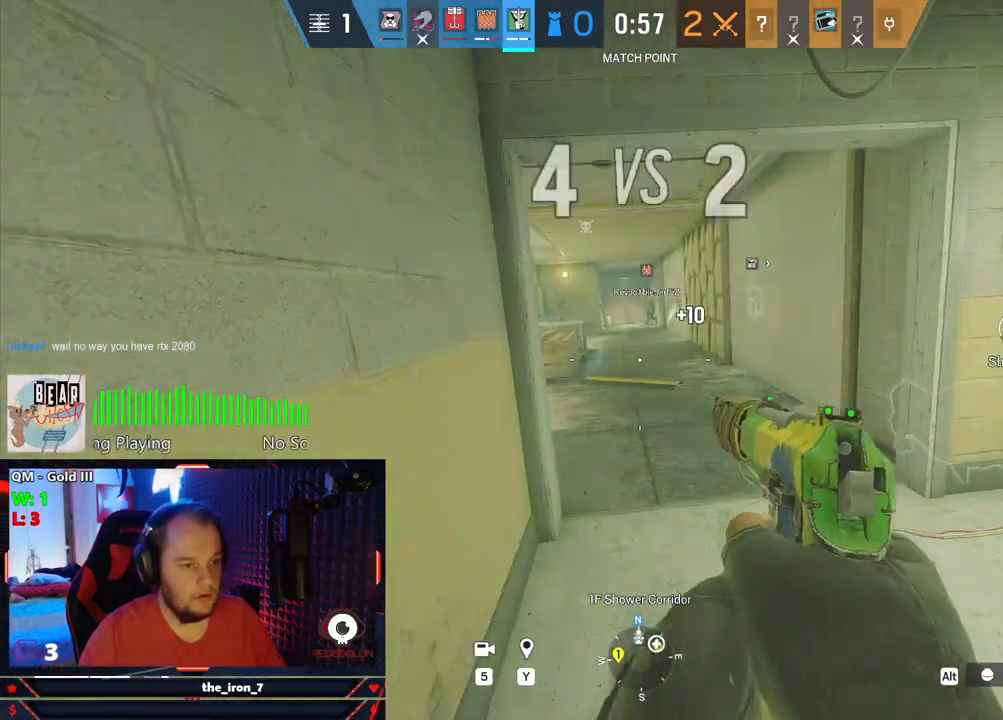
{"keys": ["e"], "mouse": [], "mouse_move": "still", "events": [[21, "a", "up"]]}
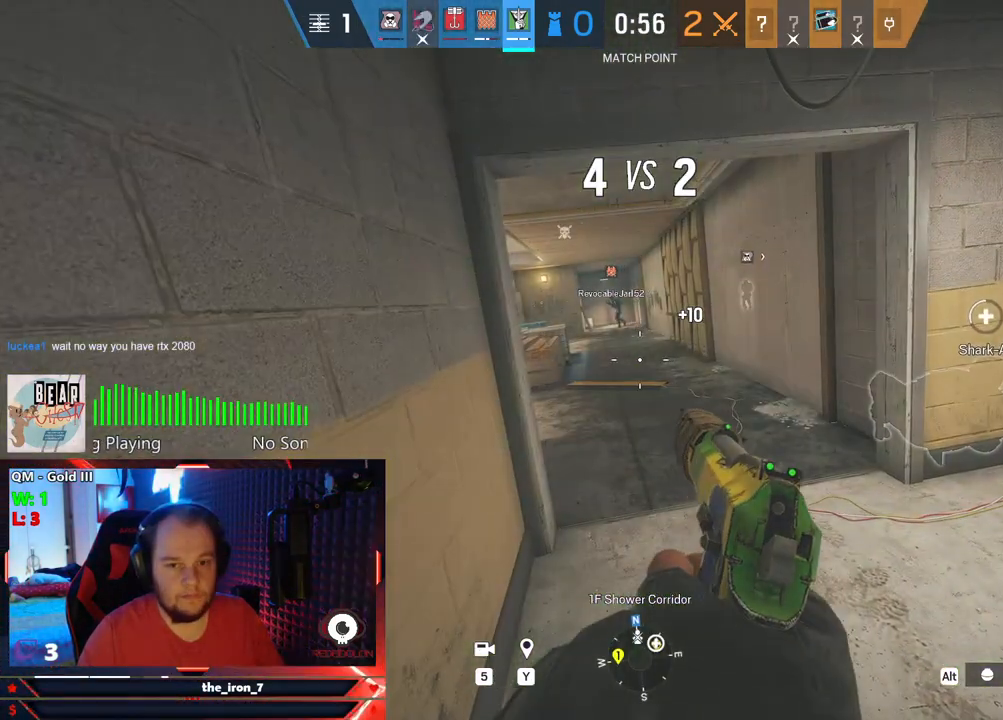
{"keys": ["e"], "mouse": [], "mouse_move": "left", "events": [[21, "w", "down"], [396, "w", "up"]]}
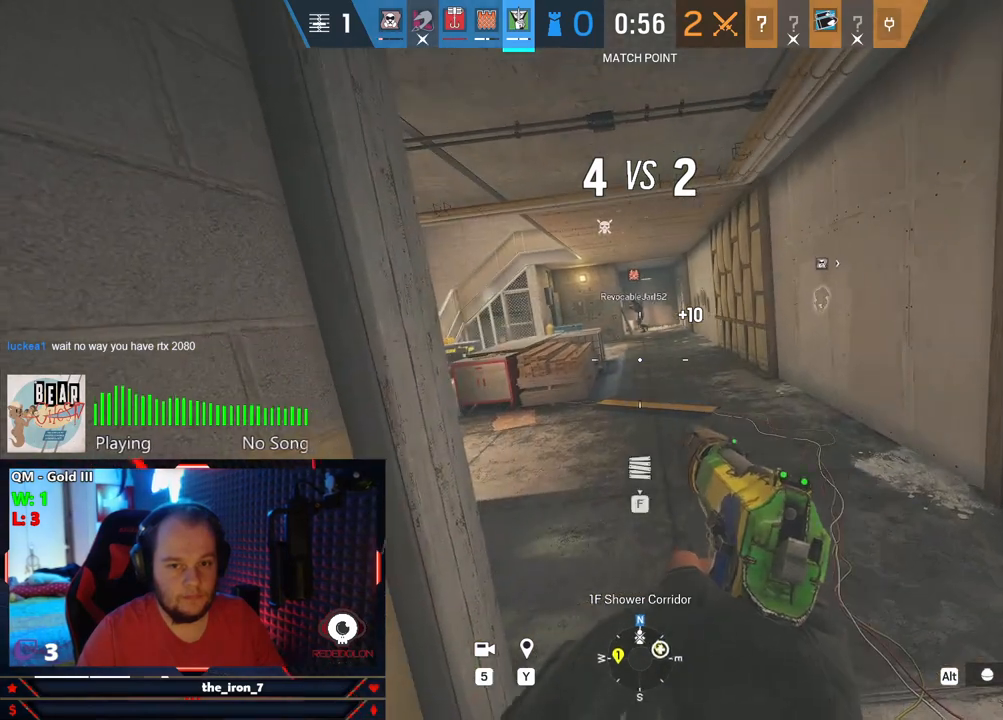
{"keys": ["d", "e"], "mouse": [], "mouse_move": "left", "events": [[375, "d", "down"]]}
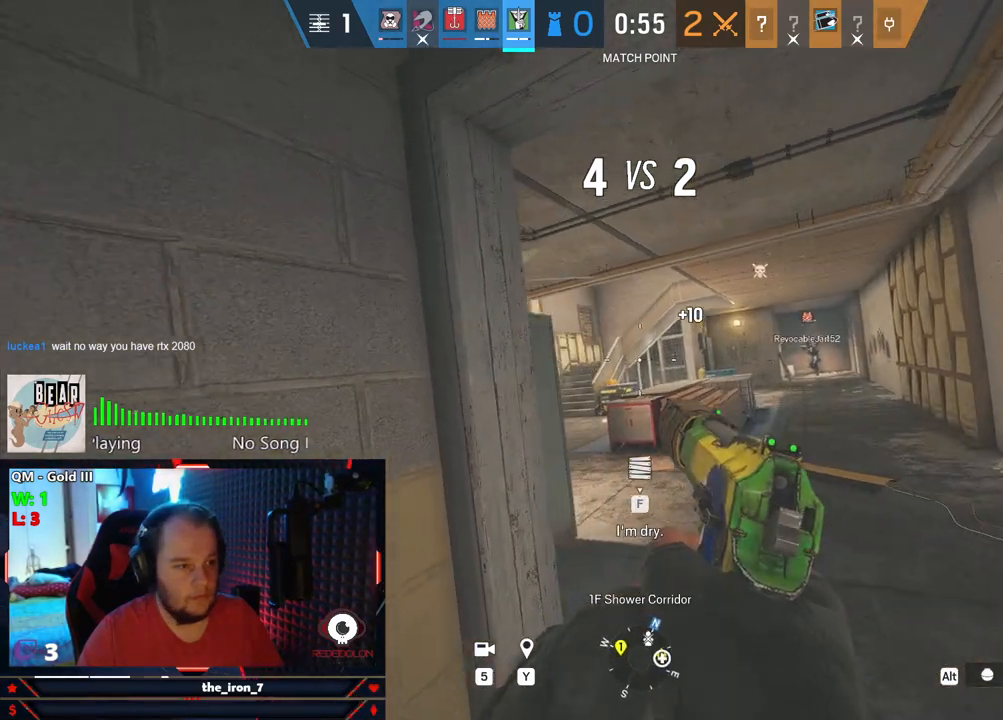
{"keys": ["e", "w"], "mouse": [], "mouse_move": "still", "events": [[63, "d", "up"], [334, "w", "down"]]}
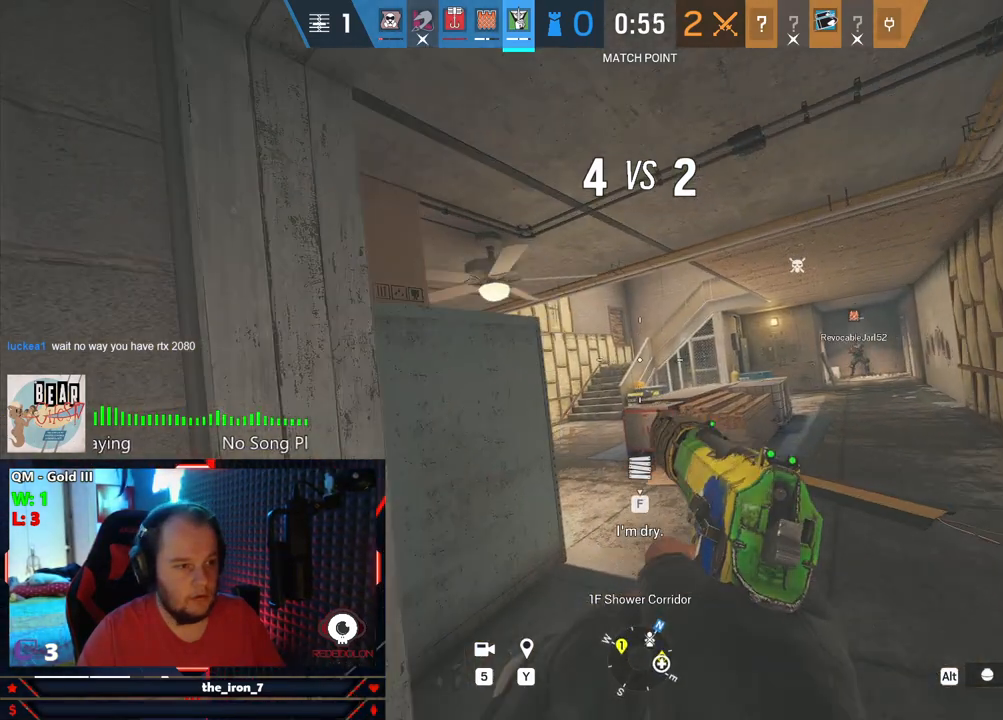
{"keys": ["d", "e"], "mouse": [], "mouse_move": "left", "events": [[21, "d", "down"], [167, "w", "up"]]}
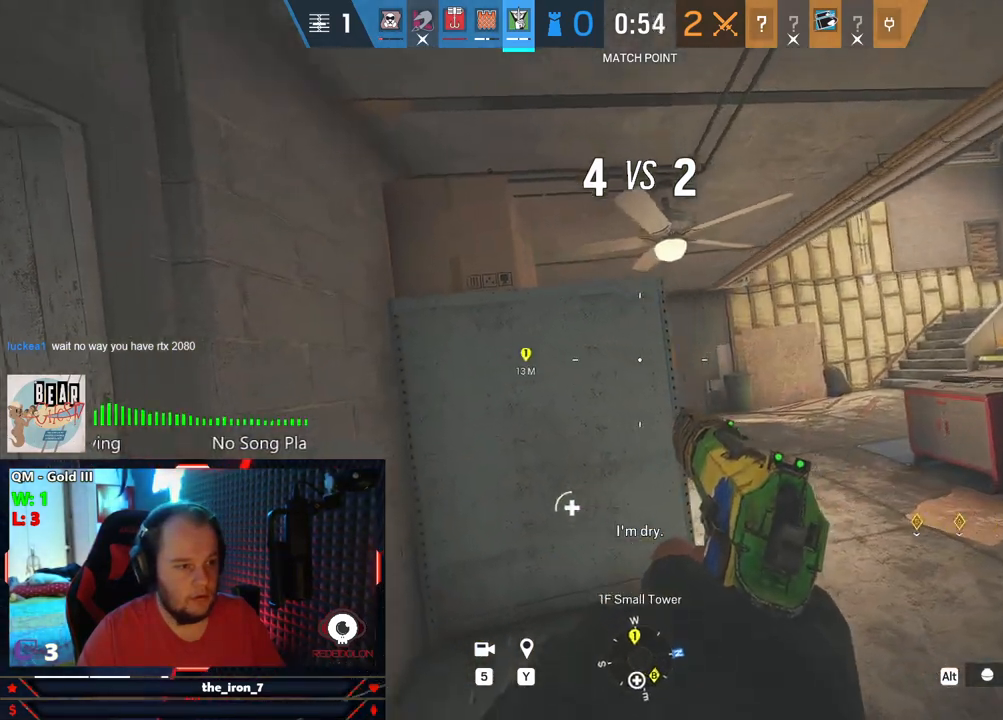
{"keys": ["a", "e"], "mouse": ["right"], "mouse_move": "still", "events": [[146, "mouse_right", "down"], [459, "a", "down"], [459, "d", "up"]]}
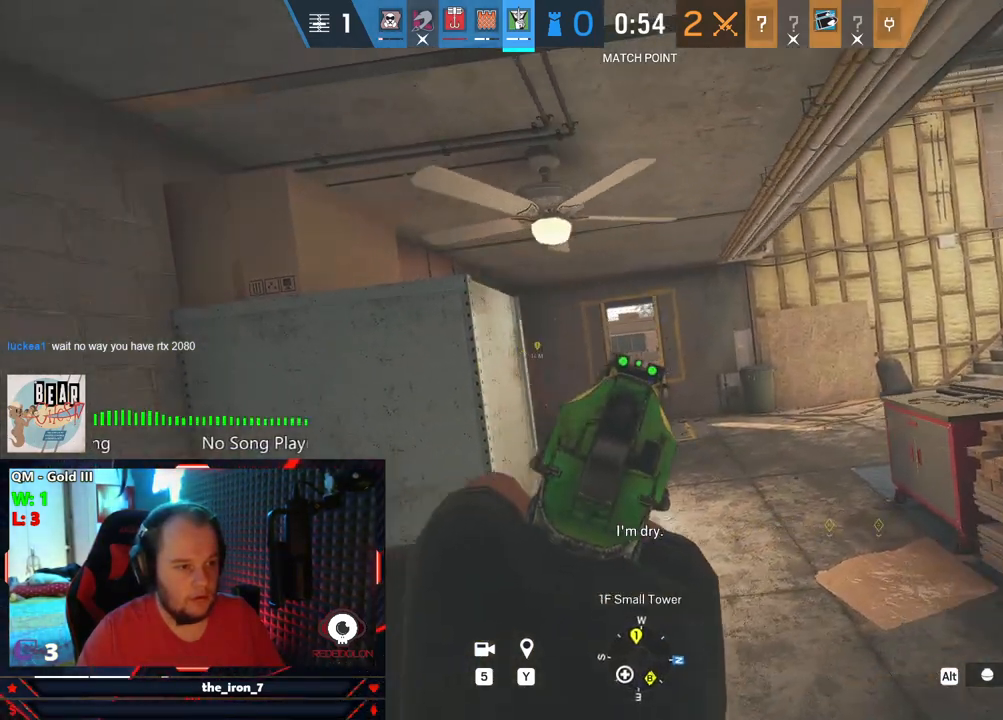
{"keys": ["d", "e"], "mouse": ["right"], "mouse_move": "still", "events": [[334, "a", "up"], [334, "d", "down"]]}
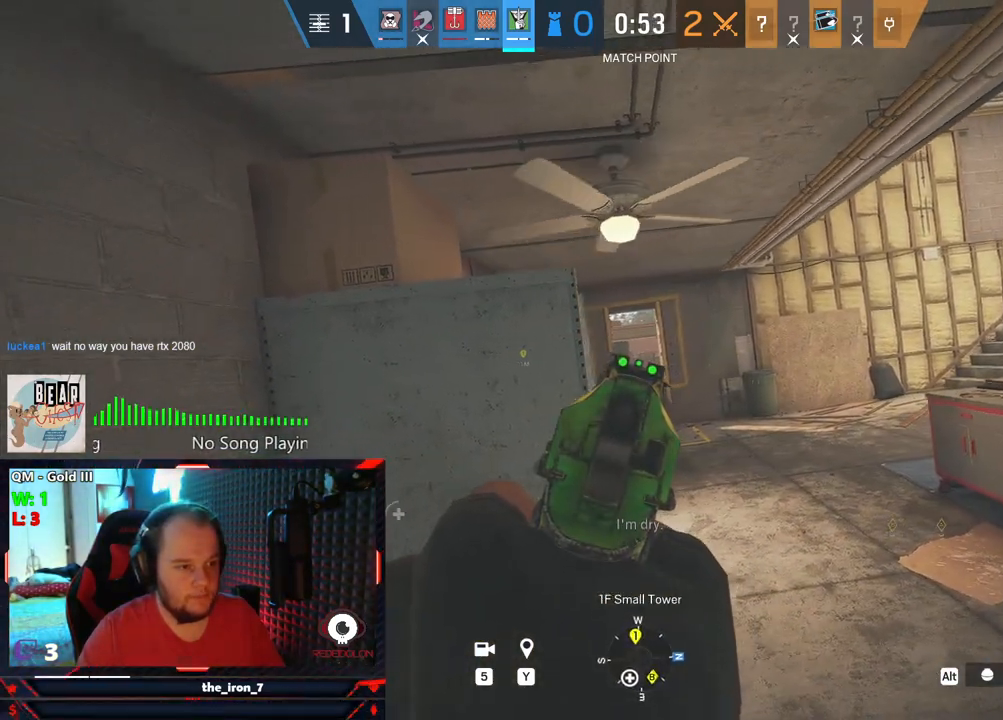
{"keys": ["d", "e"], "mouse": ["right"], "mouse_move": "left", "events": []}
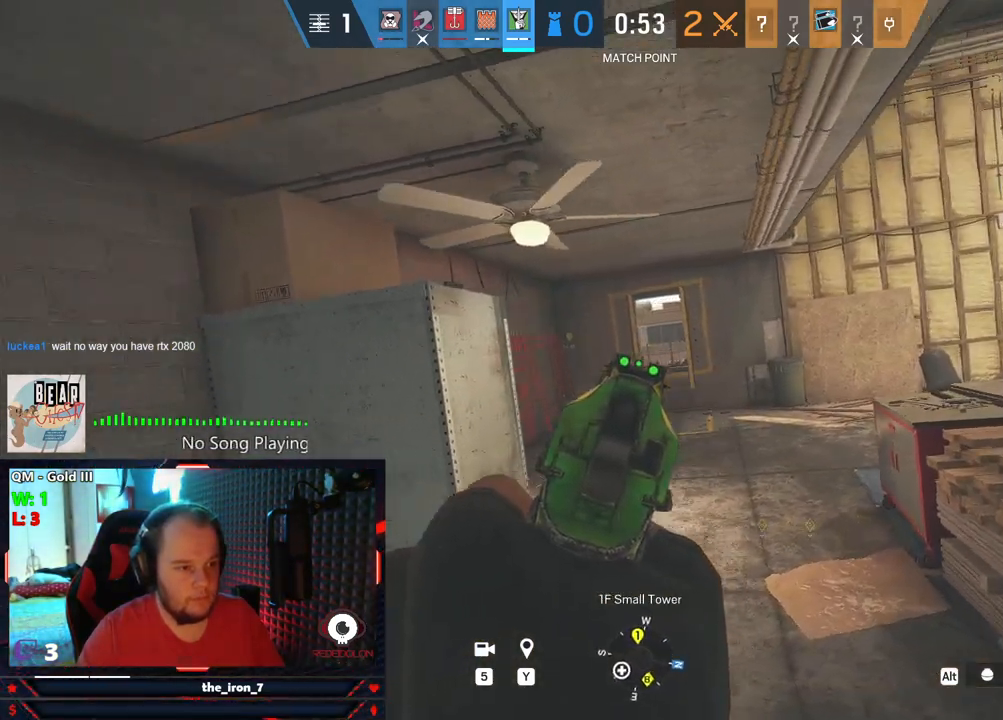
{"keys": ["a", "e"], "mouse": ["right"], "mouse_move": "still", "events": [[84, "a", "down"], [188, "d", "up"]]}